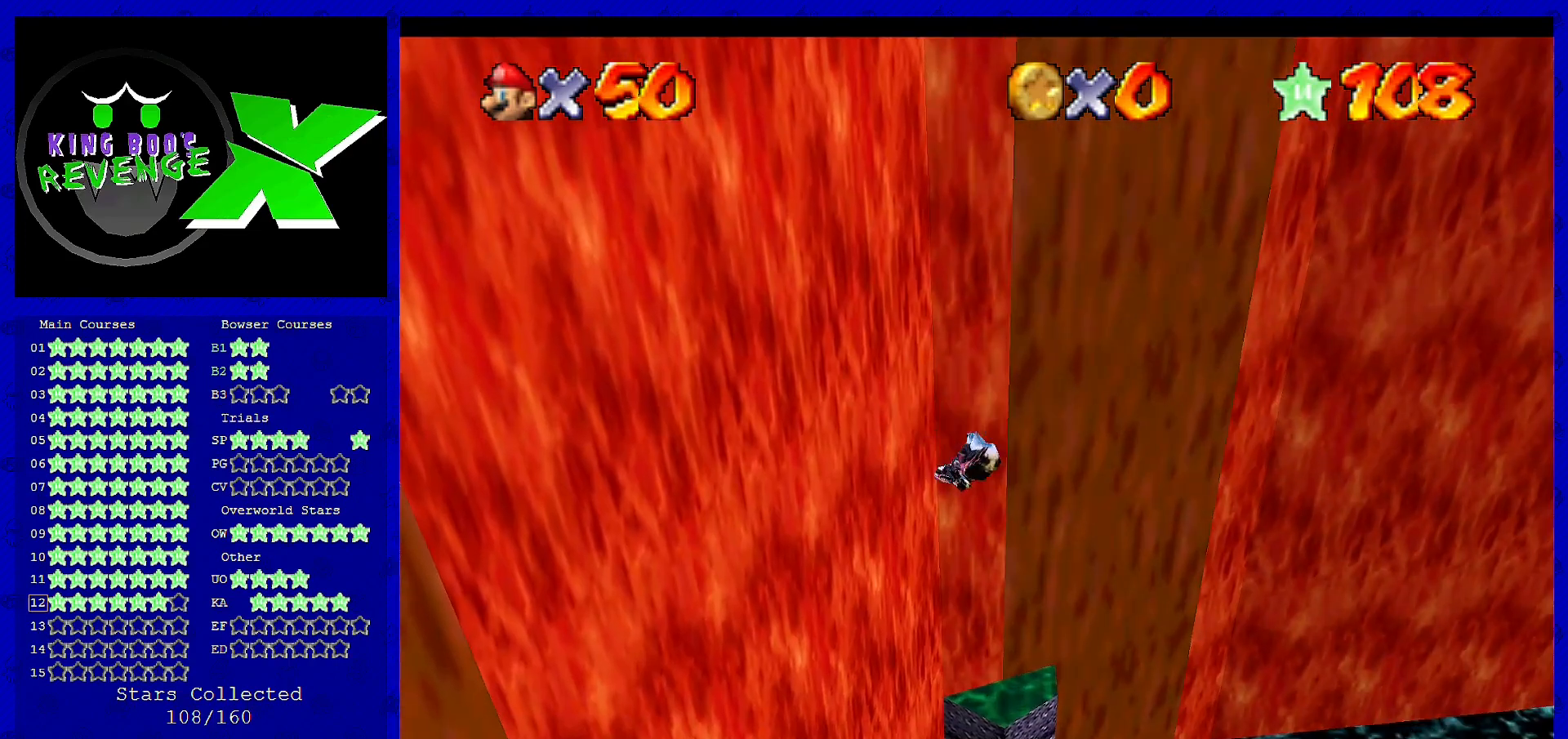
Gameplay with a controller (Nintendo layout); each line is a JSON object with the inputs held at the frame after it. "events" lists button and stick changes between this image and that frame as [ms after this image, input, new state], when the widget could be followed in between. Not read: L3 R3.
{"buttons": [], "left_stick": "center", "events": []}
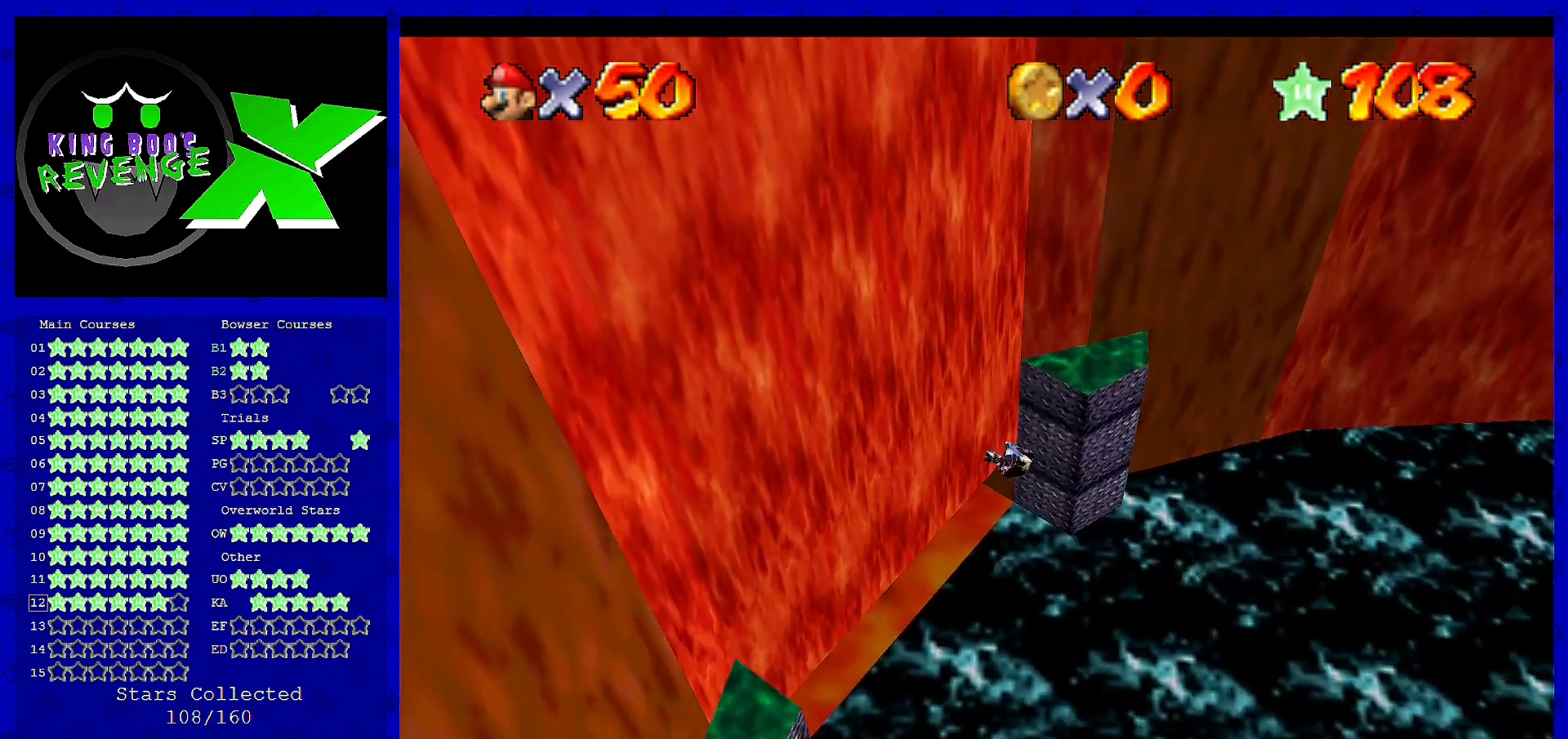
{"buttons": ["A"], "left_stick": "up-left", "events": [[240, "left_stick", "up-left"], [280, "A", "down"]]}
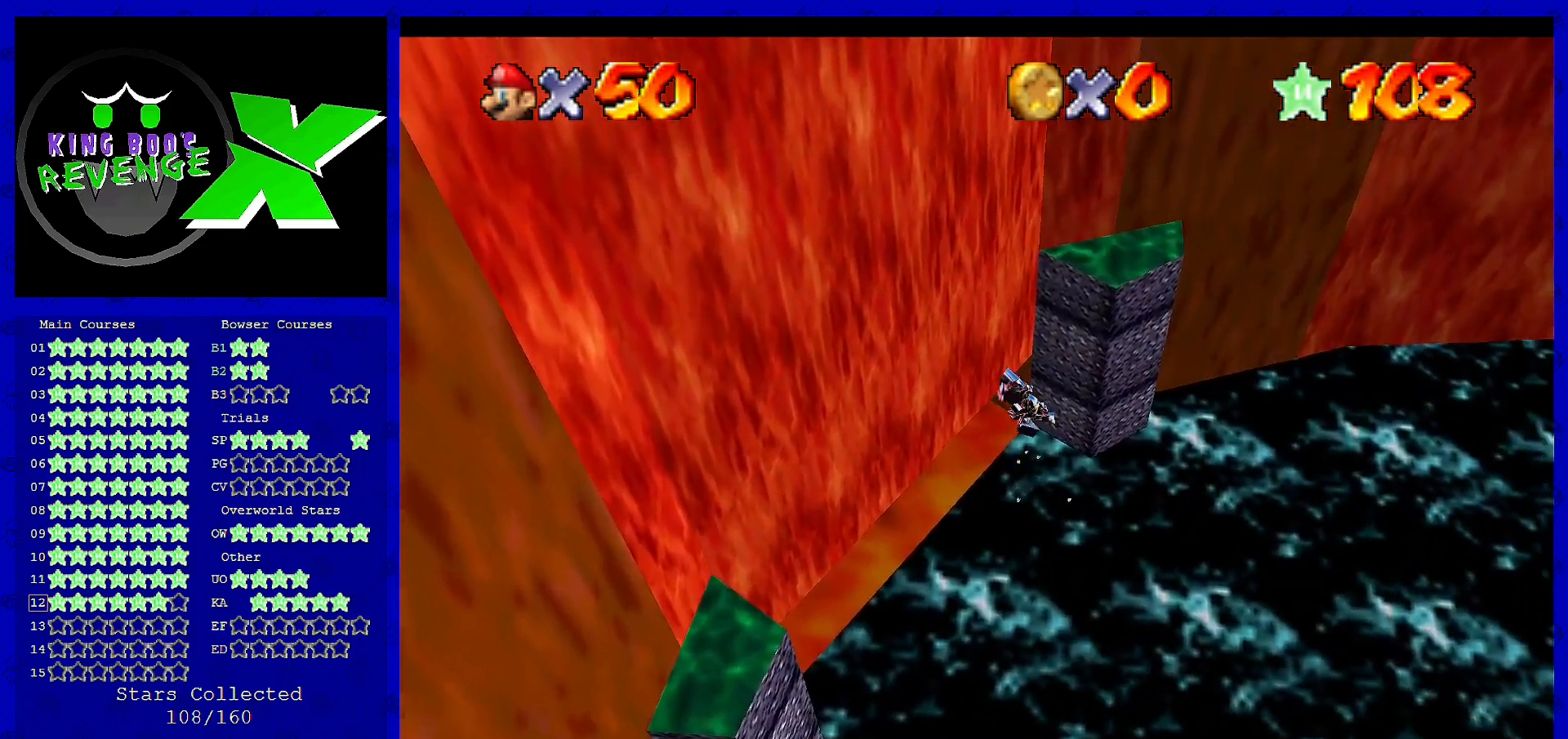
{"buttons": [], "left_stick": "center", "events": [[80, "left_stick", "left"], [400, "A", "up"], [520, "left_stick", "center"]]}
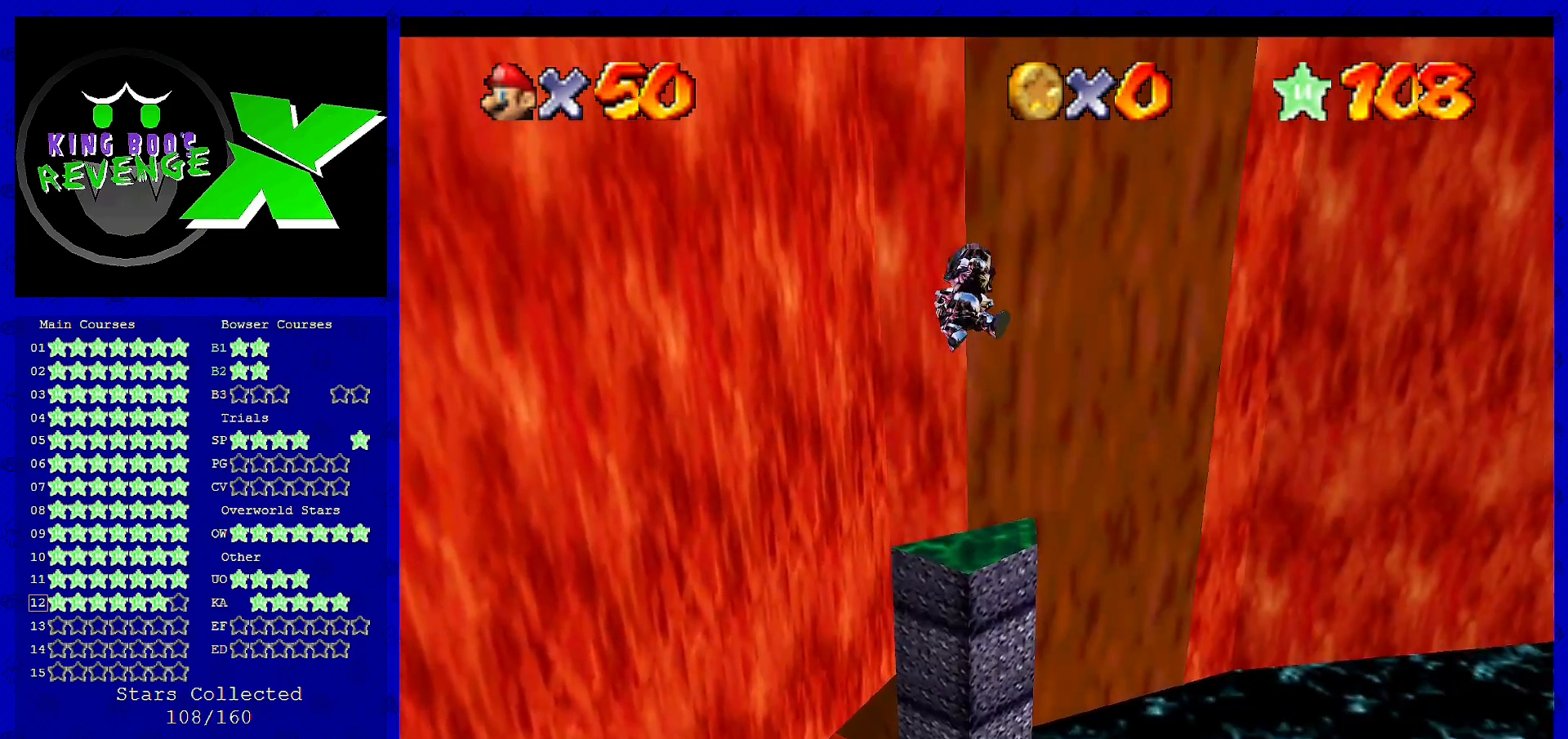
{"buttons": [], "left_stick": "up-left", "events": [[80, "left_stick", "up-left"]]}
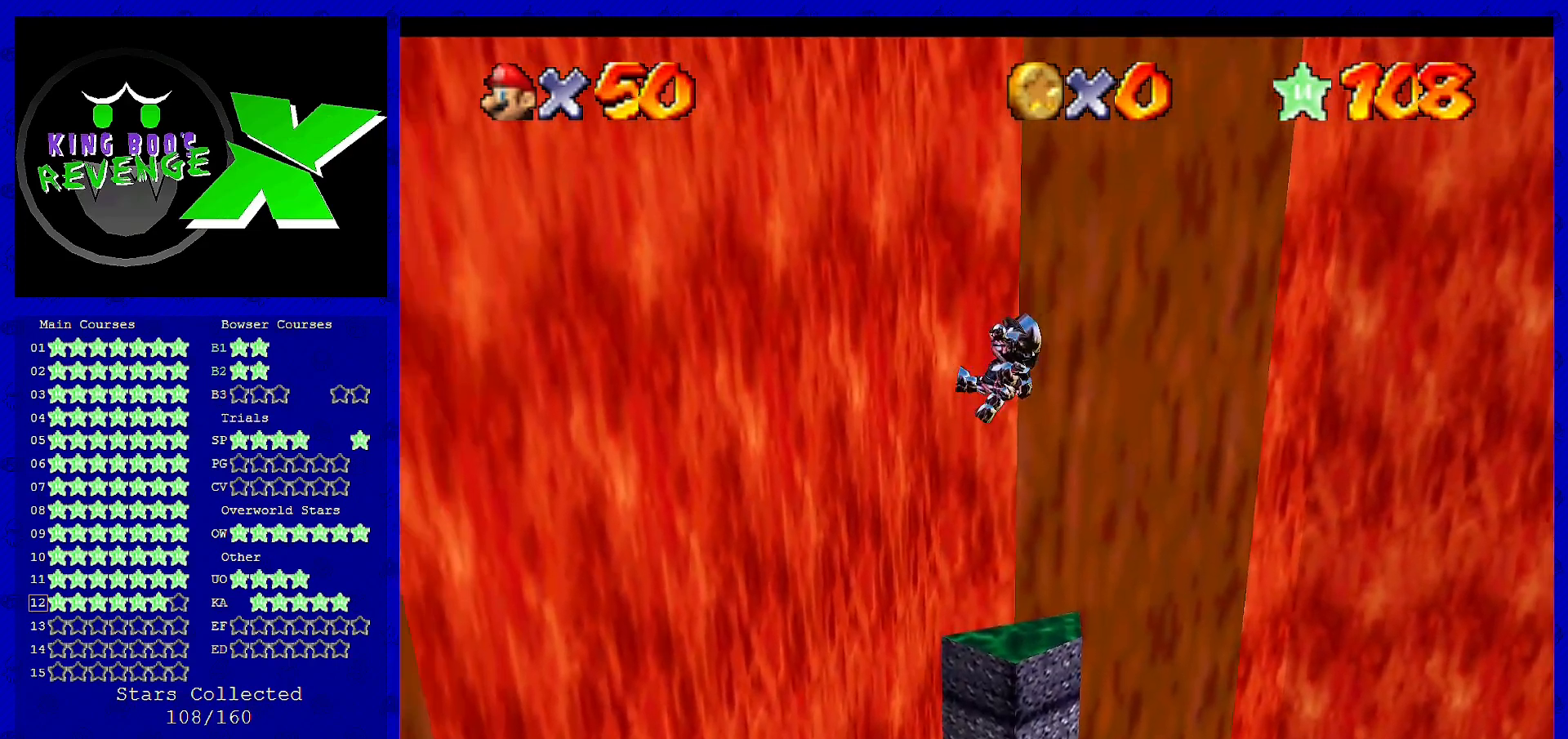
{"buttons": [], "left_stick": "up", "events": [[320, "left_stick", "up-right"], [400, "left_stick", "up"]]}
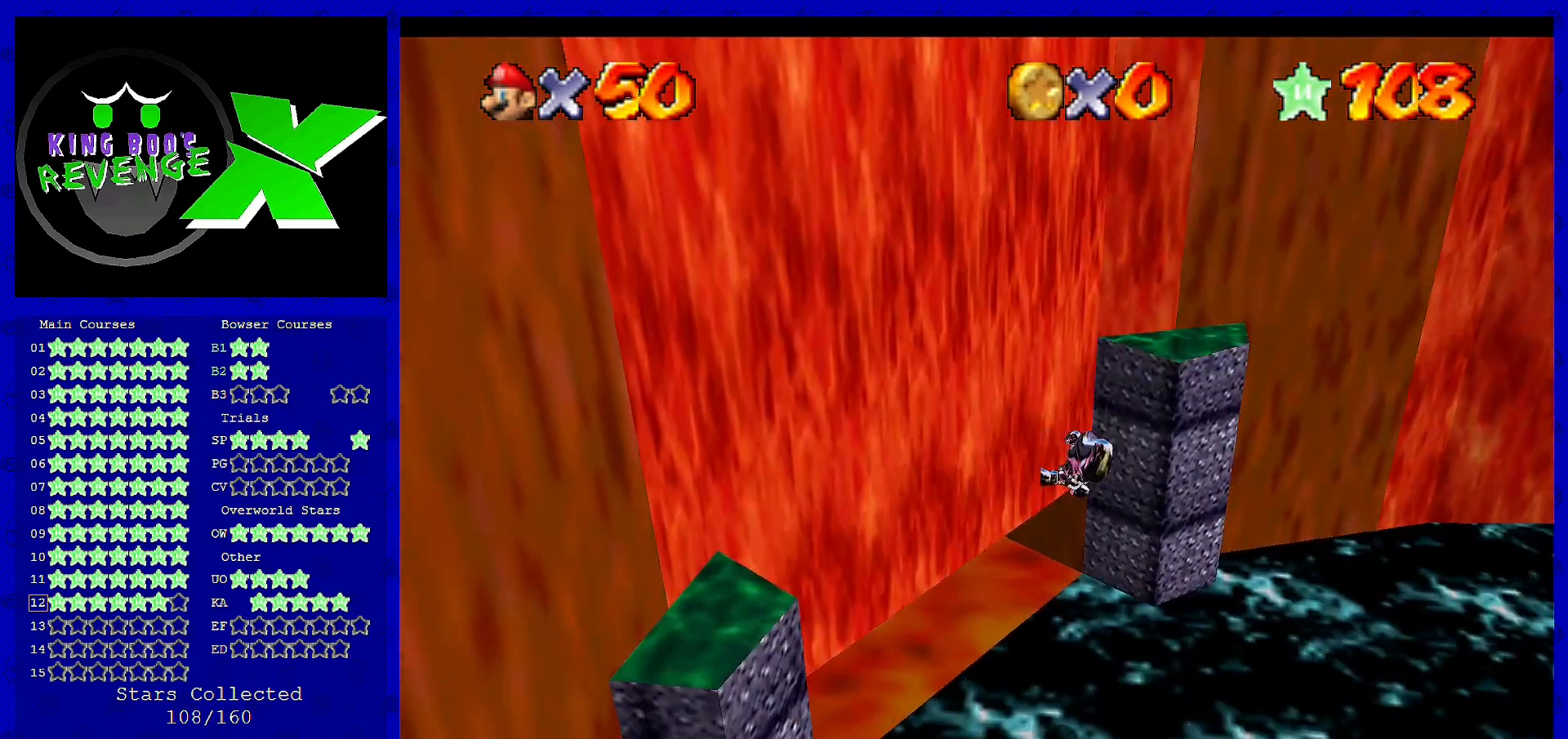
{"buttons": [], "left_stick": "center", "events": [[80, "left_stick", "up-left"], [240, "left_stick", "up"], [360, "left_stick", "center"]]}
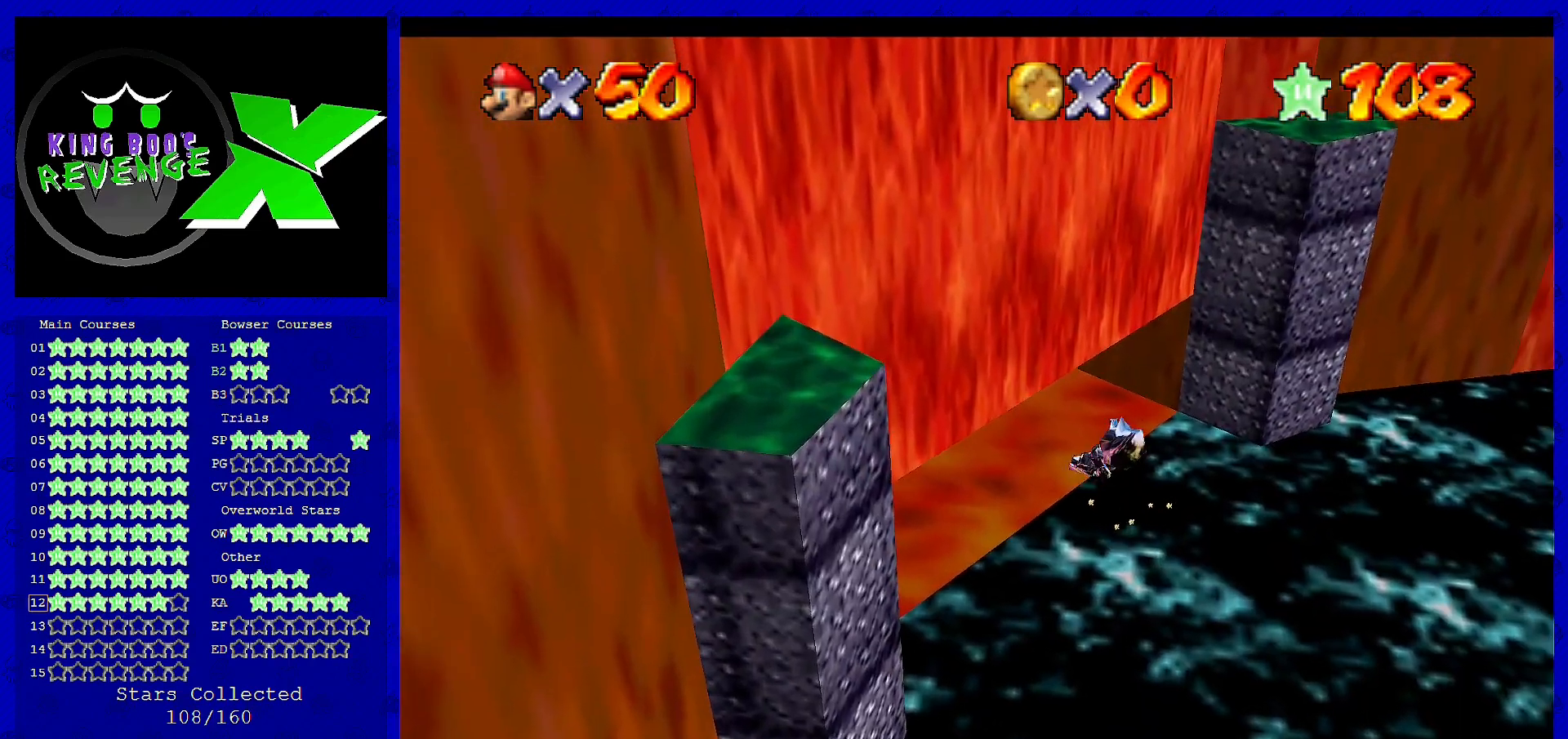
{"buttons": ["C_LEFT"], "left_stick": "left", "events": [[80, "left_stick", "up-left"], [480, "C_LEFT", "down"], [480, "left_stick", "left"]]}
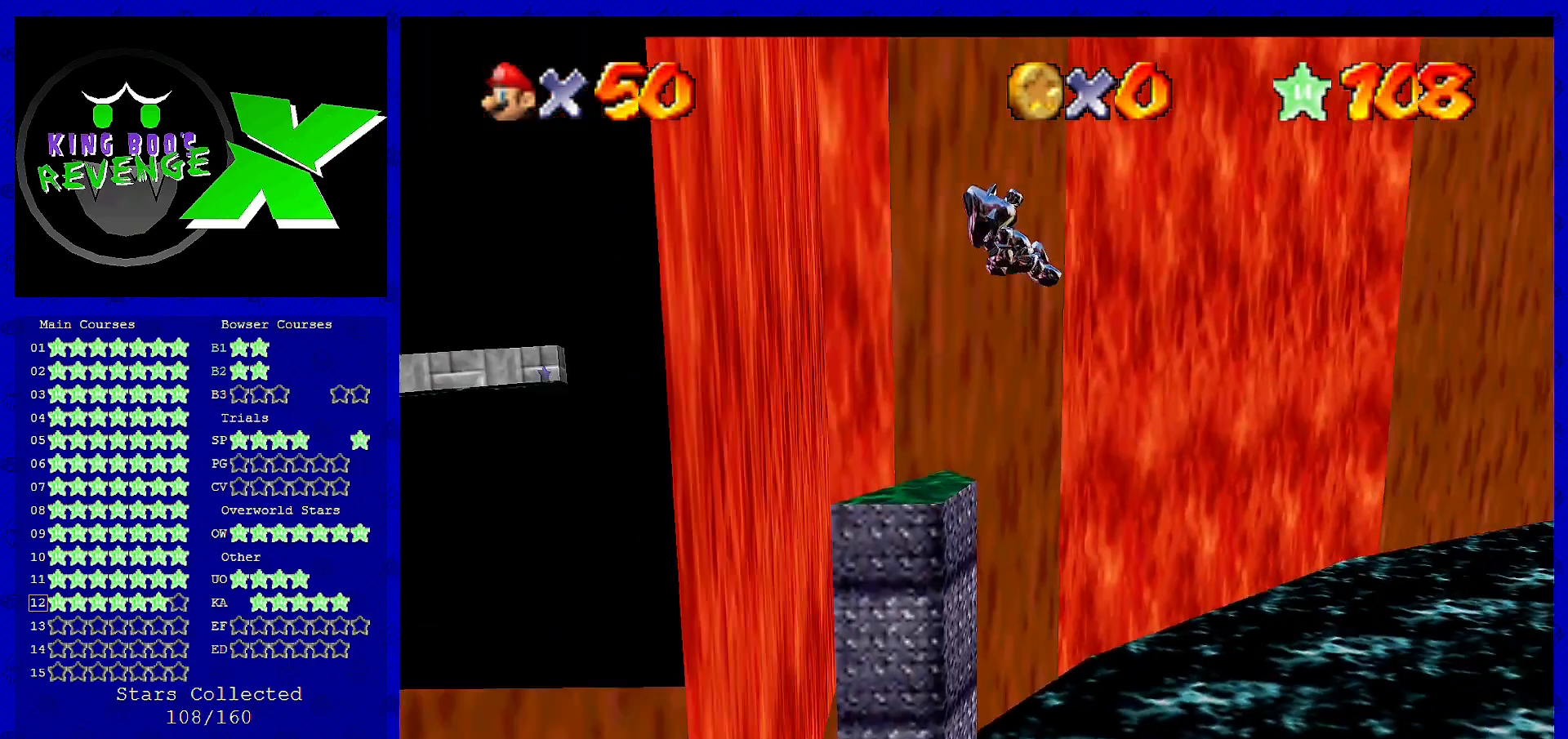
{"buttons": [], "left_stick": "left", "events": [[40, "C_LEFT", "up"], [120, "left_stick", "center"], [280, "left_stick", "left"]]}
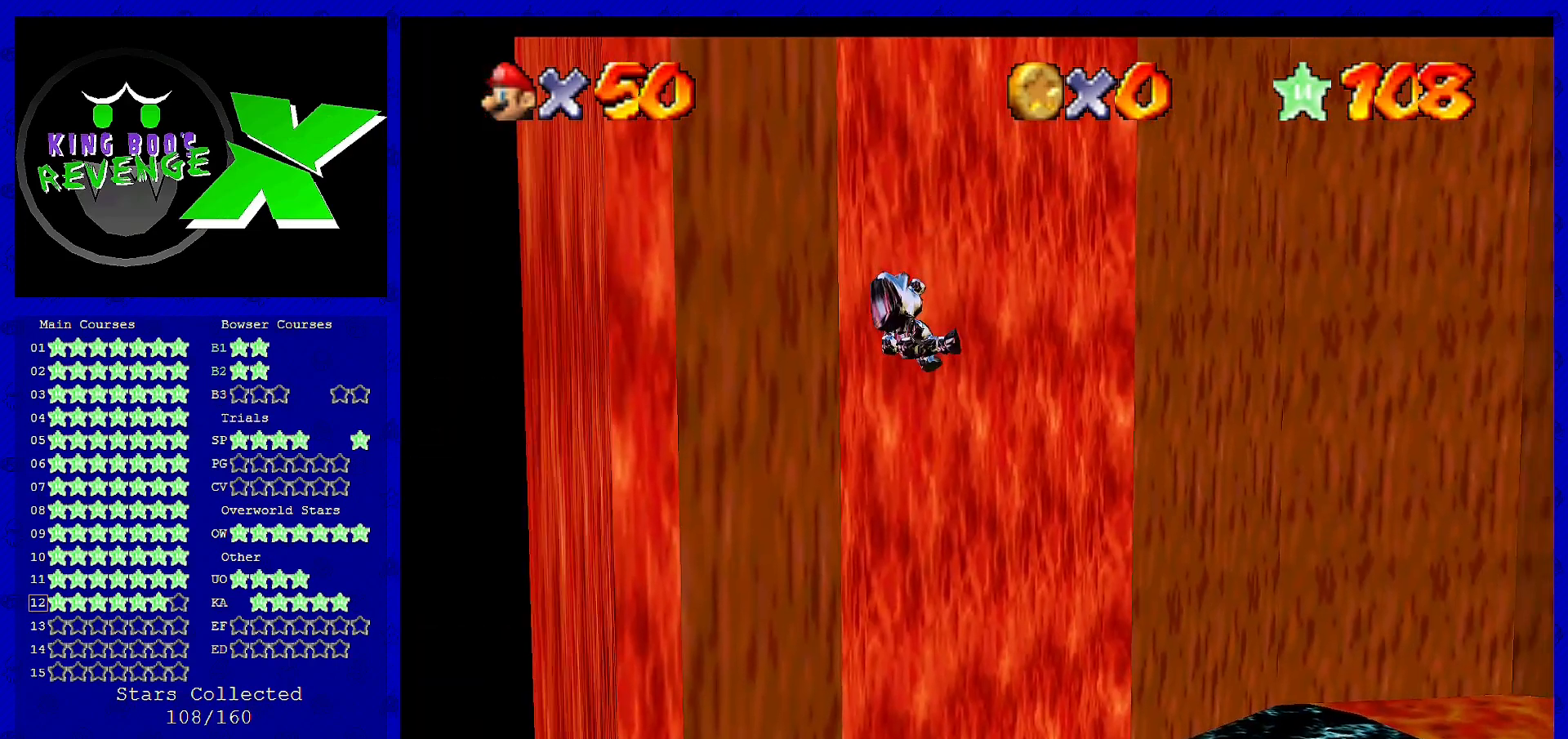
{"buttons": ["A"], "left_stick": "left", "events": [[520, "A", "down"]]}
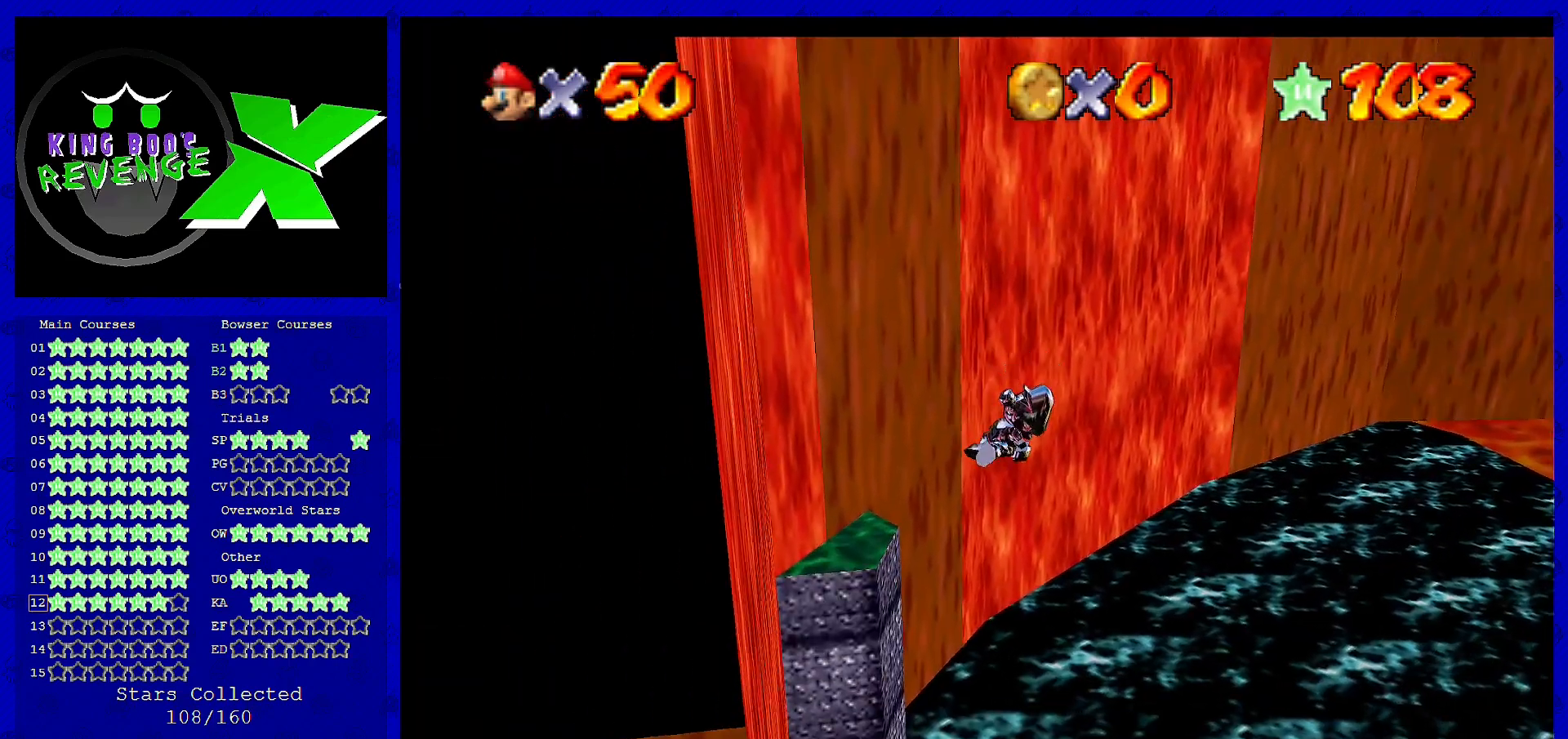
{"buttons": [], "left_stick": "center", "events": [[160, "A", "up"], [200, "left_stick", "center"]]}
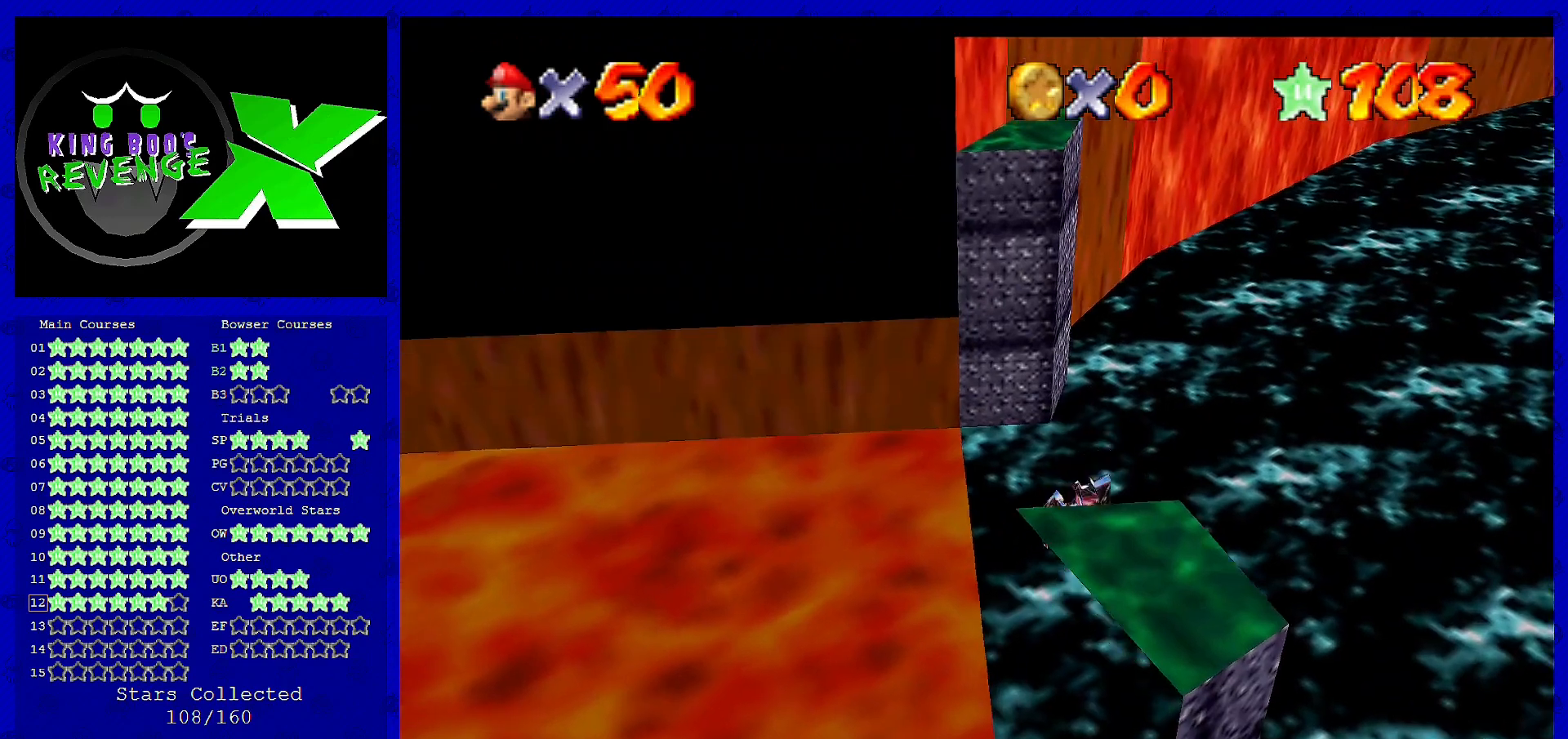
{"buttons": [], "left_stick": "left", "events": [[40, "left_stick", "left"]]}
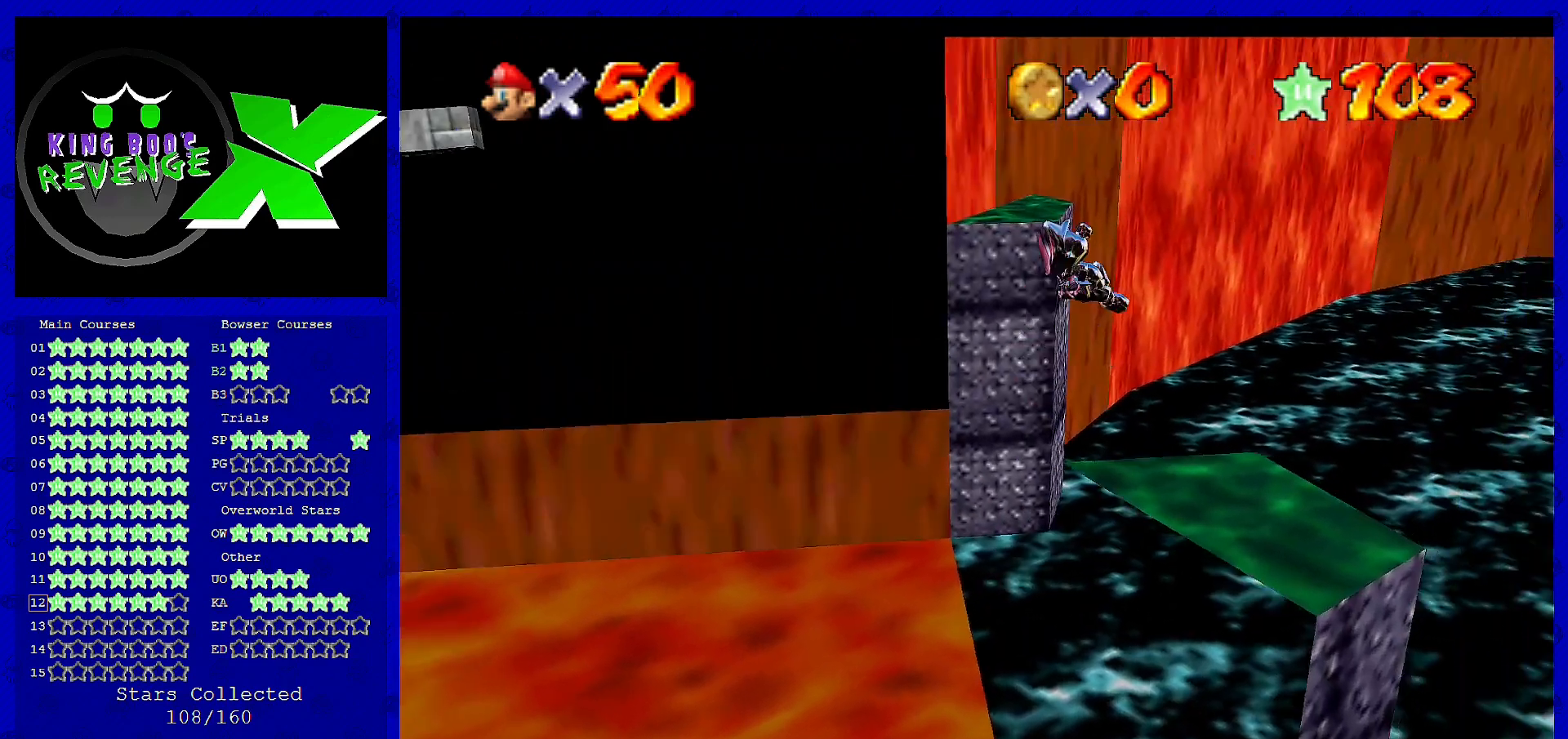
{"buttons": [], "left_stick": "left", "events": []}
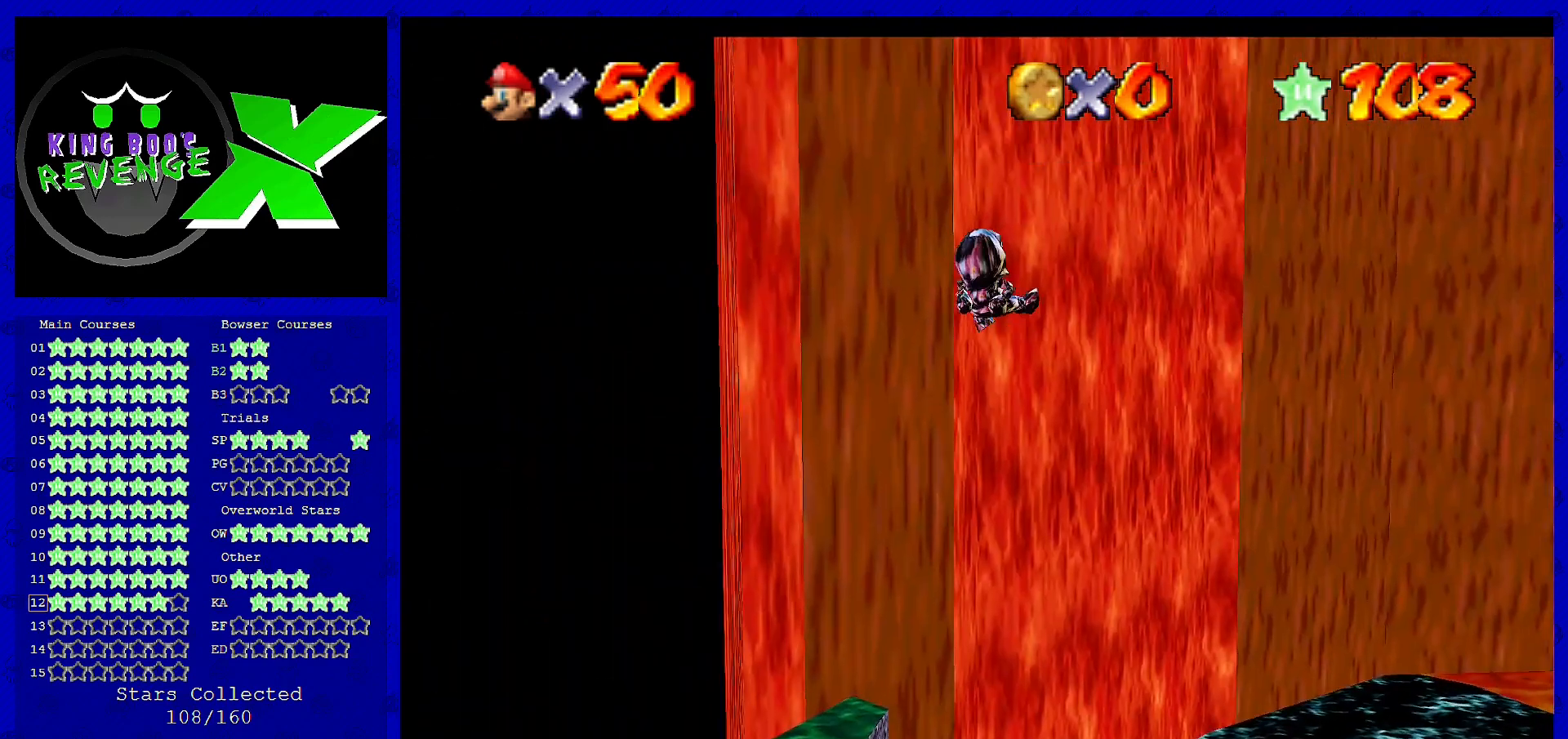
{"buttons": [], "left_stick": "down", "events": [[320, "left_stick", "down-left"], [480, "left_stick", "down"]]}
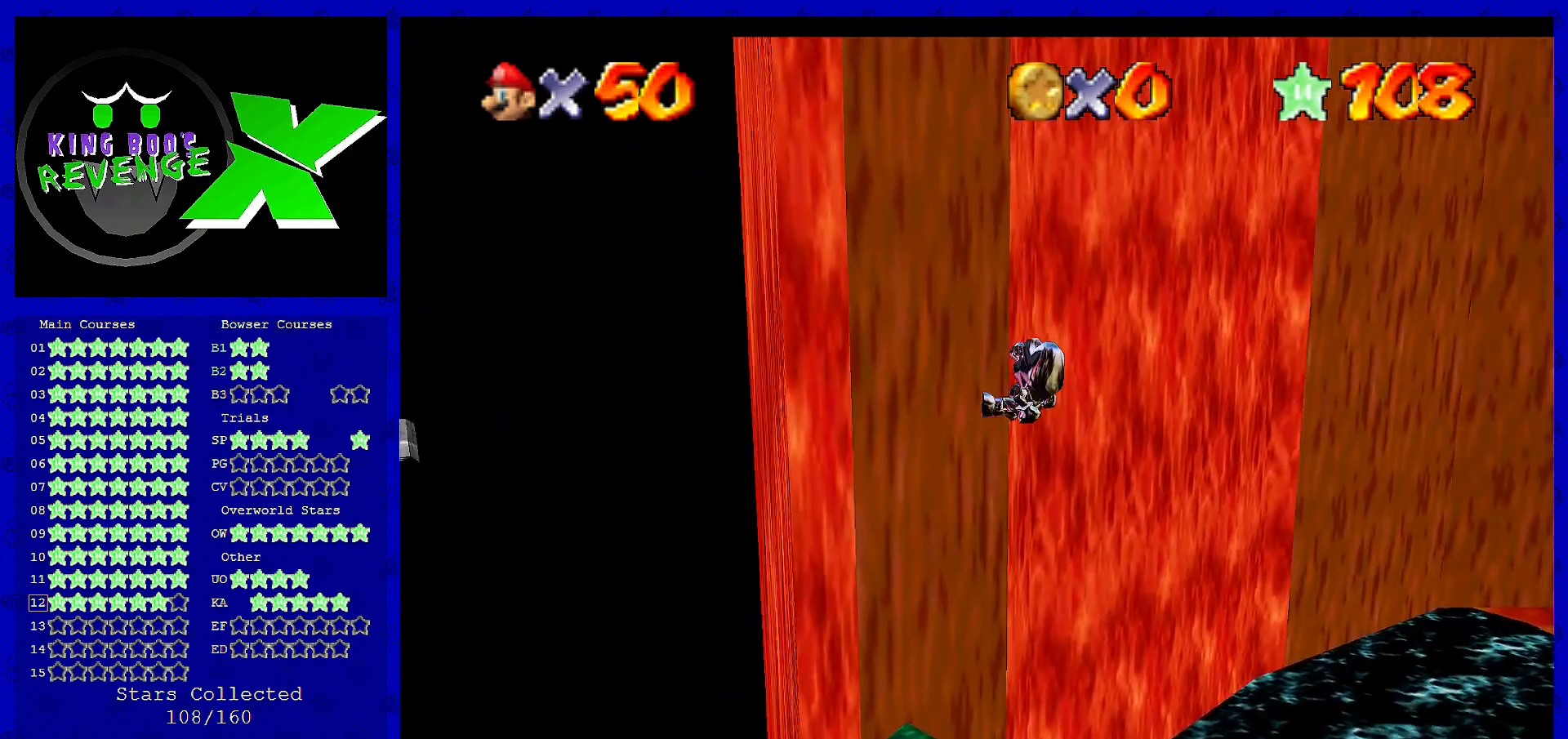
{"buttons": [], "left_stick": "center", "events": [[80, "left_stick", "center"], [240, "C_RIGHT", "down"], [280, "left_stick", "left"], [360, "C_RIGHT", "up"], [480, "left_stick", "center"]]}
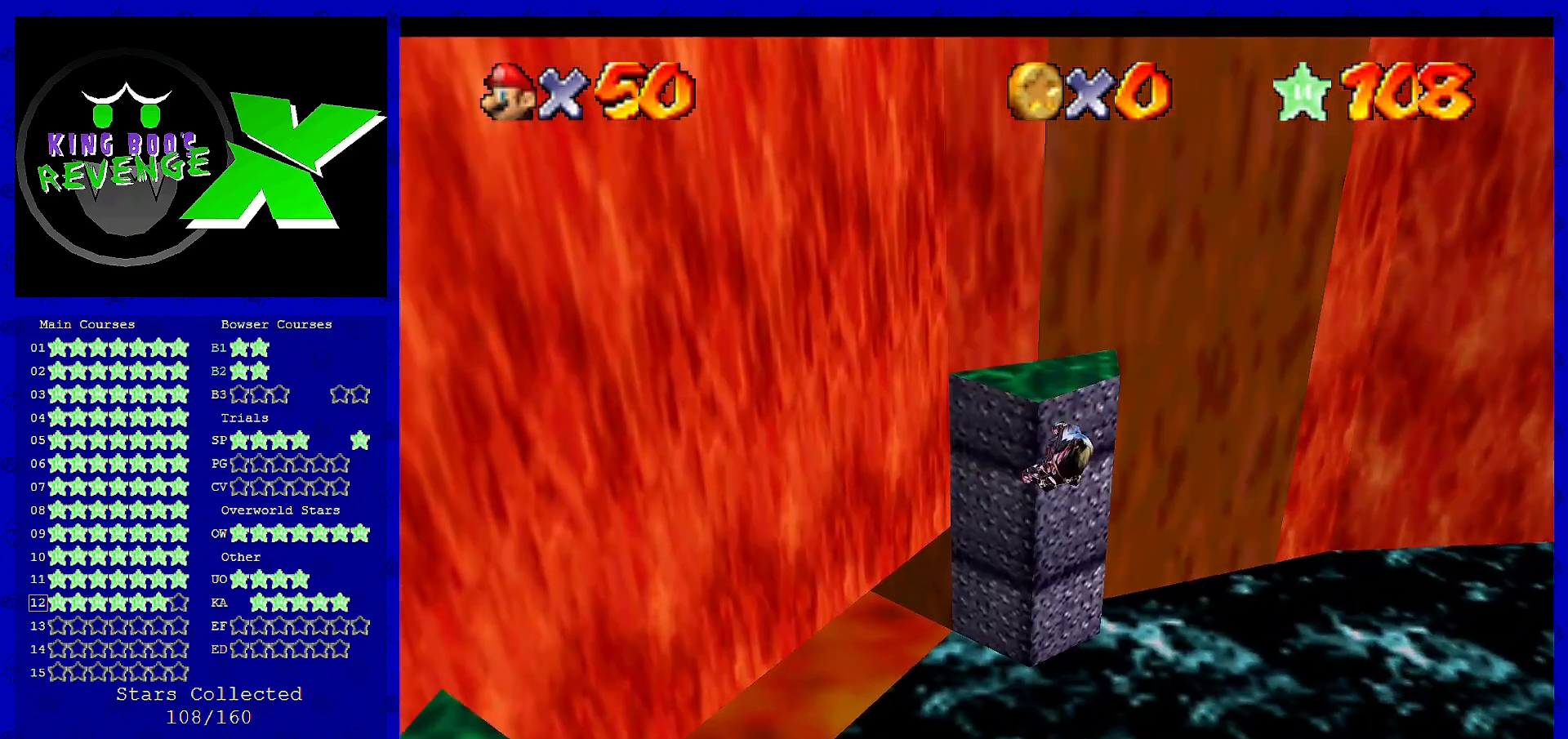
{"buttons": ["C_LEFT"], "left_stick": "left", "events": [[280, "left_stick", "left"], [520, "C_LEFT", "down"]]}
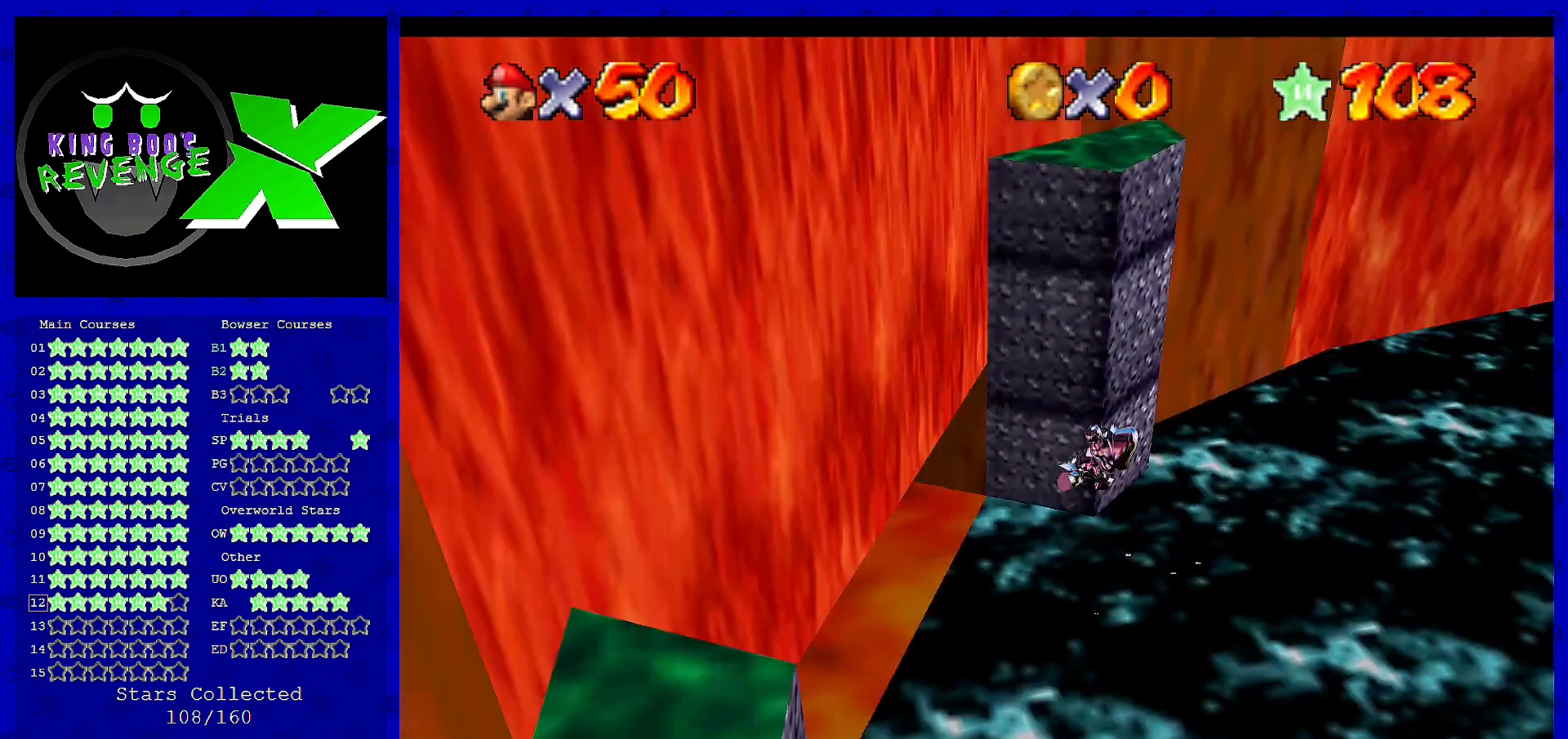
{"buttons": [], "left_stick": "down", "events": [[120, "C_LEFT", "up"], [480, "left_stick", "down"]]}
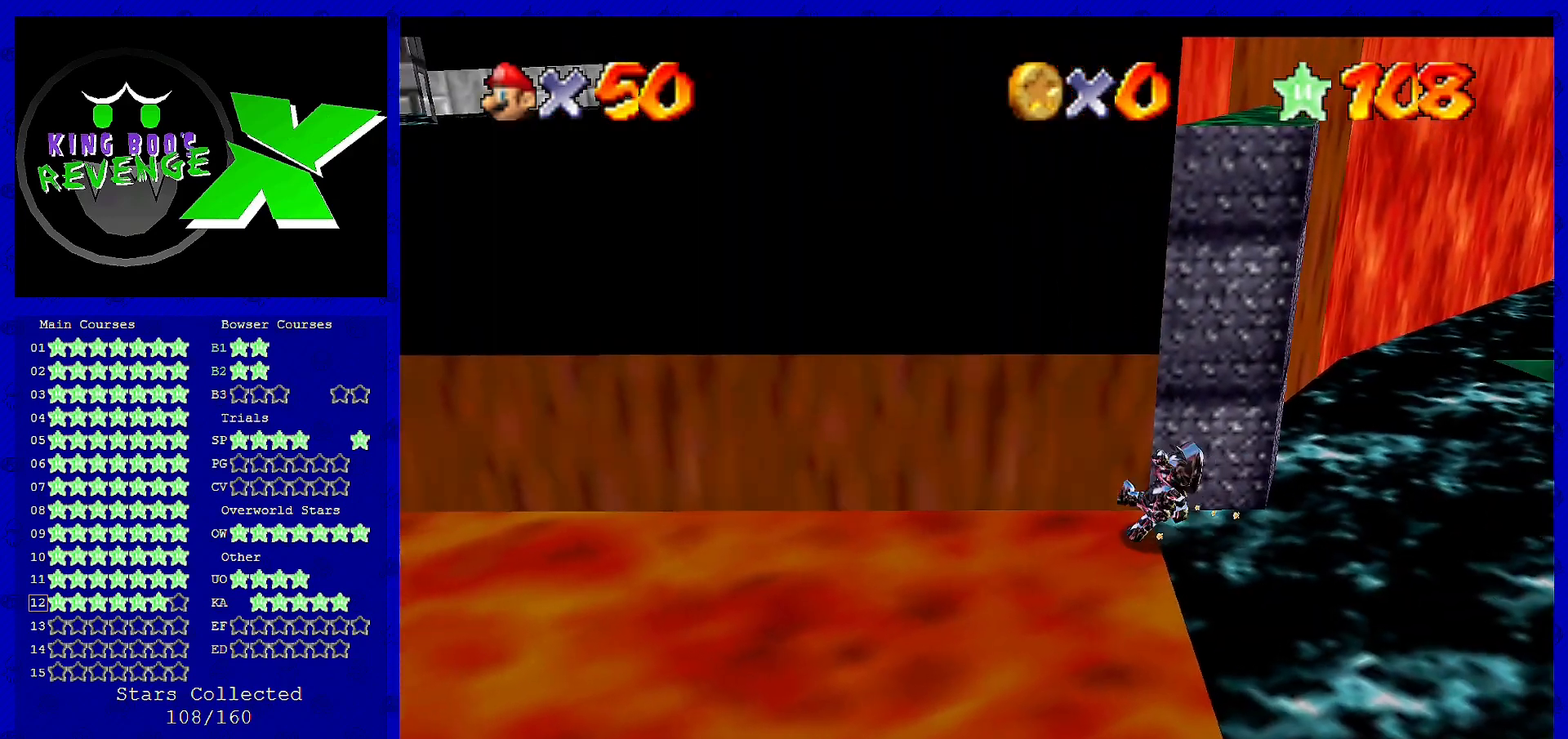
{"buttons": [], "left_stick": "left", "events": [[120, "left_stick", "left"]]}
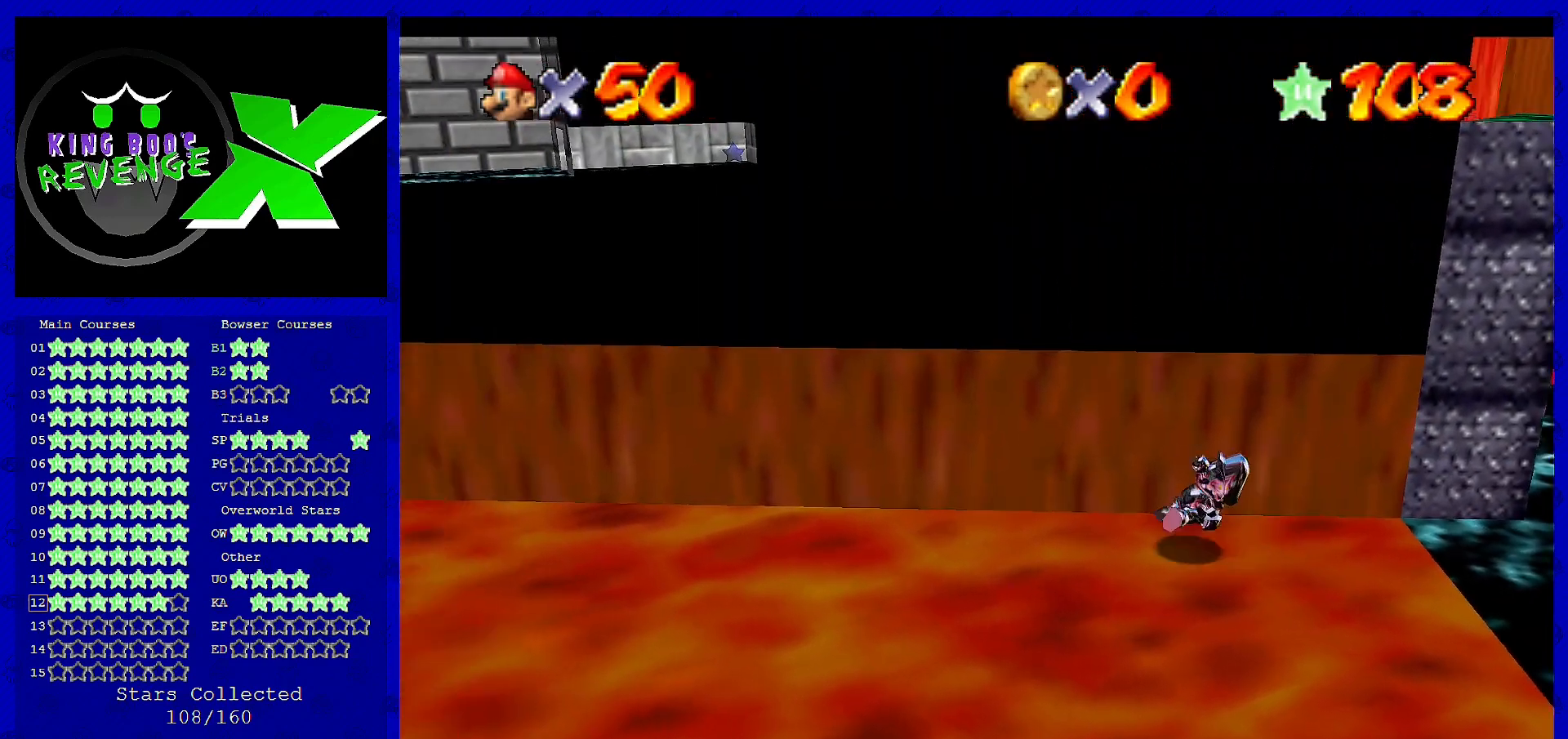
{"buttons": ["C_RIGHT"], "left_stick": "left", "events": [[400, "C_RIGHT", "down"]]}
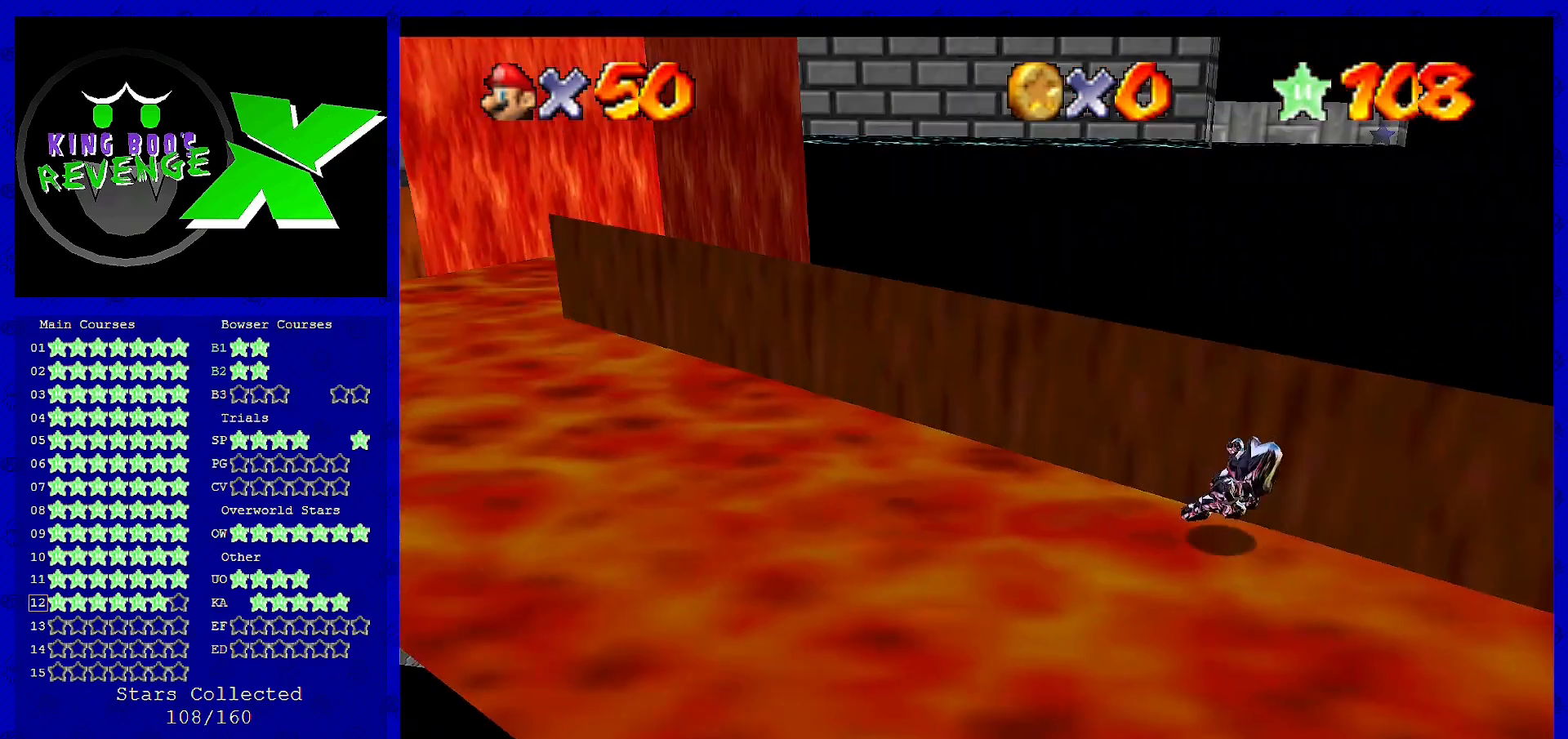
{"buttons": [], "left_stick": "left", "events": [[40, "C_RIGHT", "up"]]}
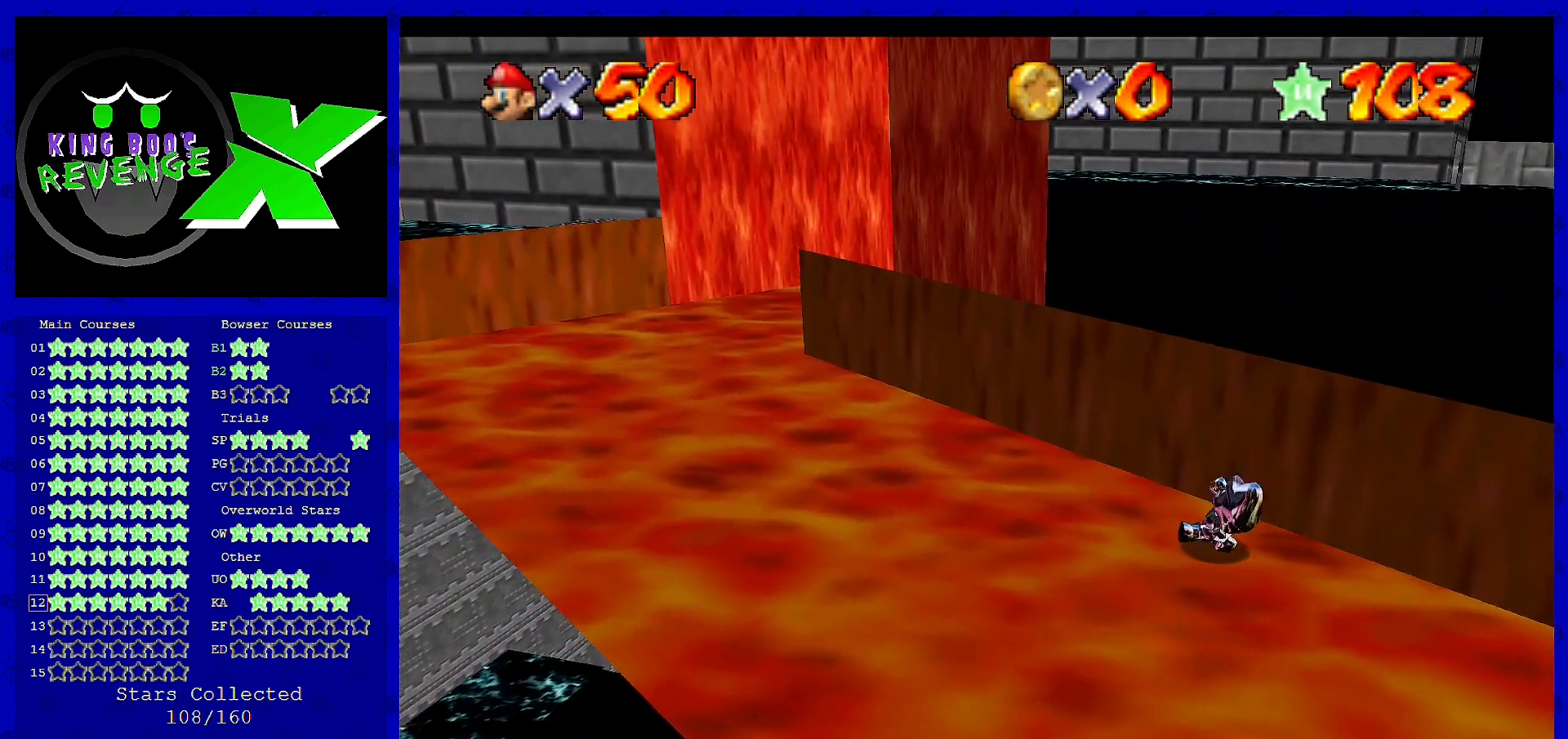
{"buttons": [], "left_stick": "left", "events": []}
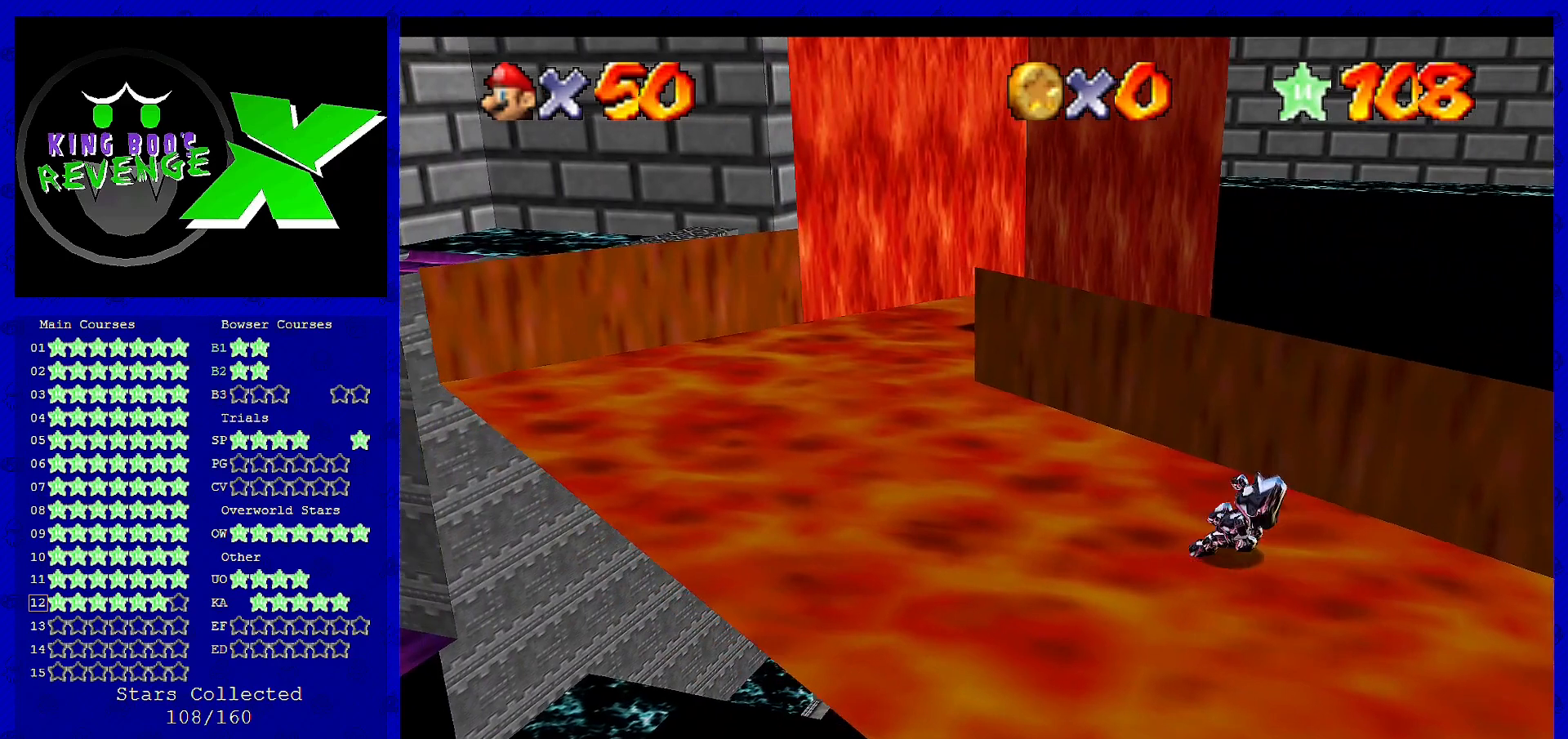
{"buttons": [], "left_stick": "up-left", "events": [[120, "left_stick", "up-left"]]}
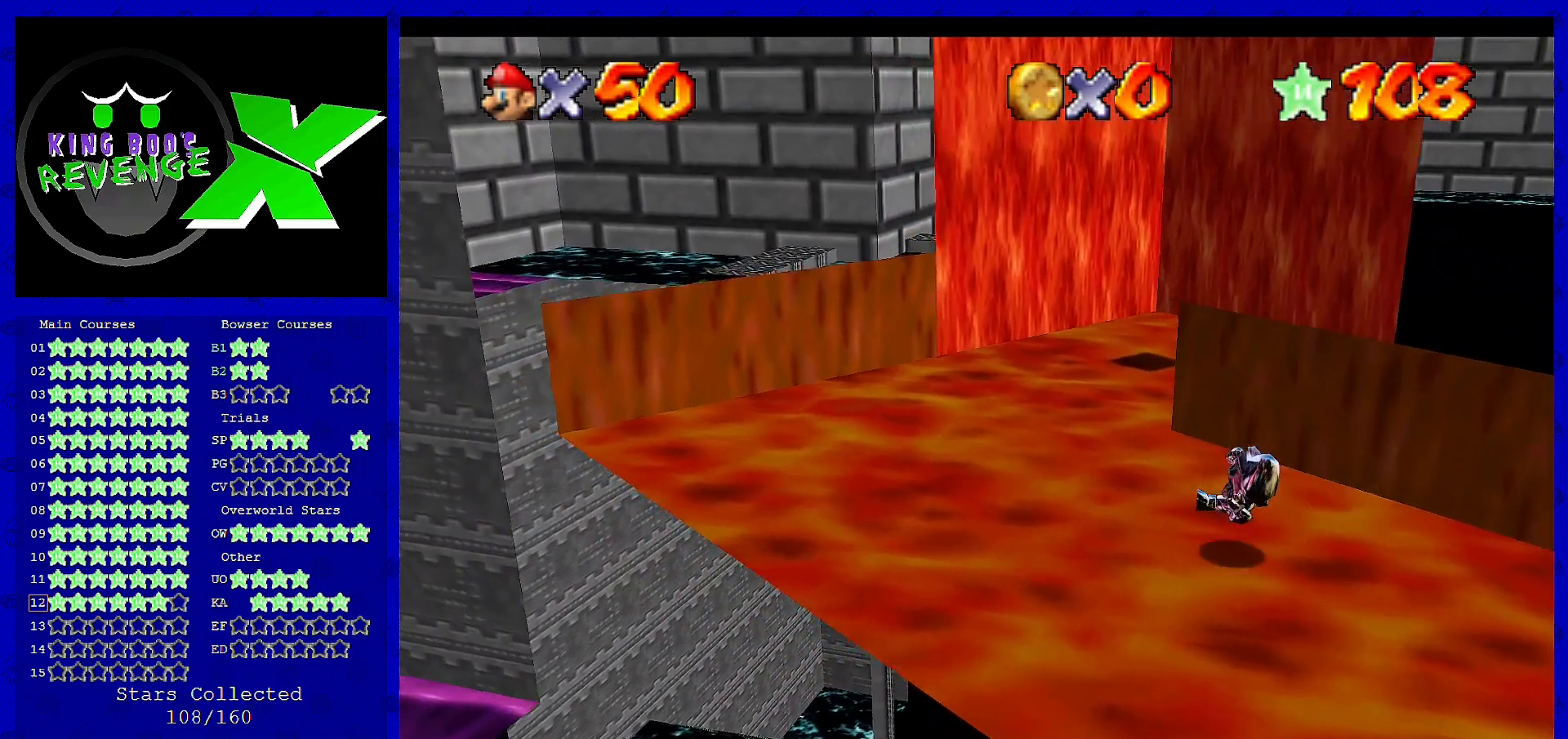
{"buttons": [], "left_stick": "up-left", "events": [[240, "C_LEFT", "down"], [320, "C_LEFT", "up"]]}
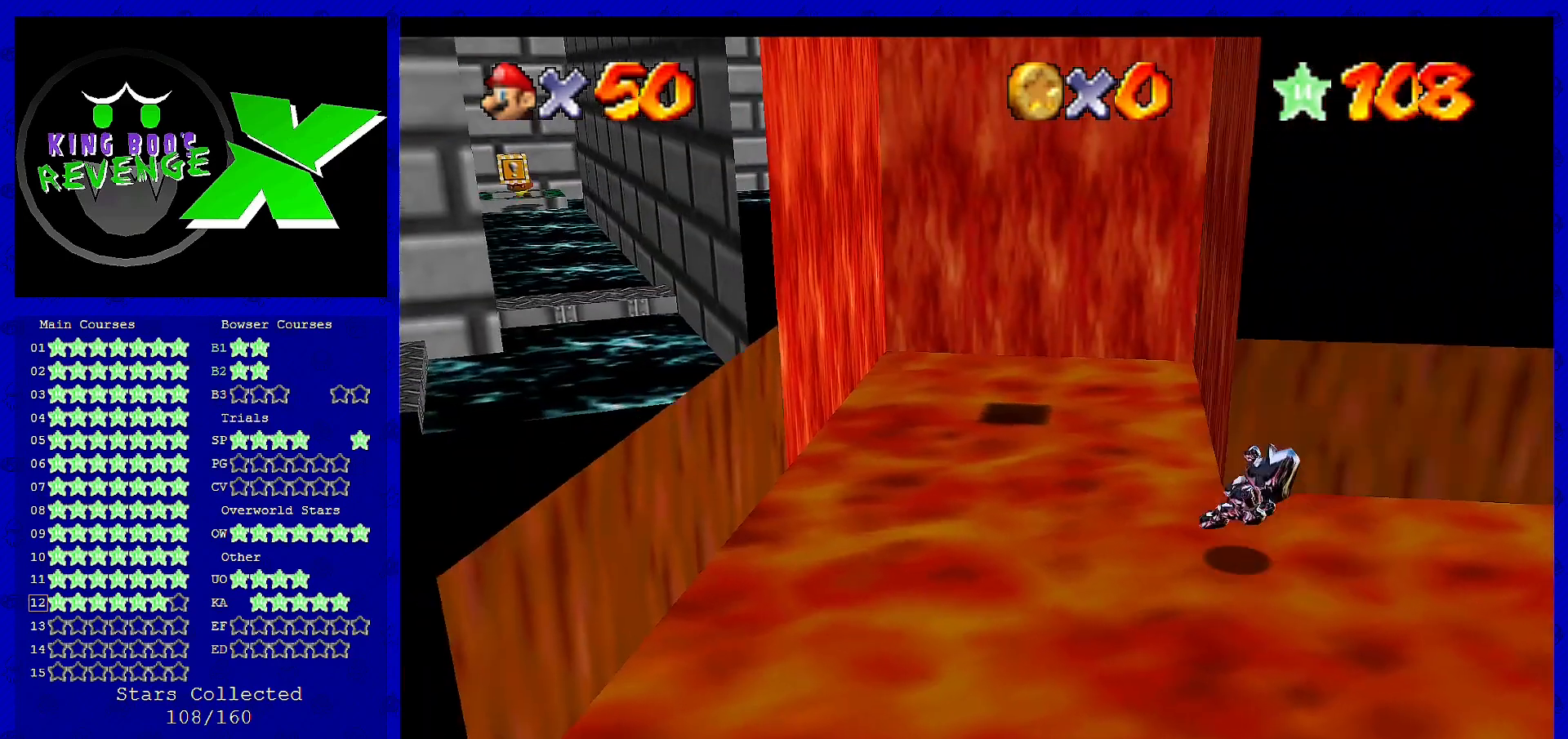
{"buttons": [], "left_stick": "up", "events": [[360, "left_stick", "up"]]}
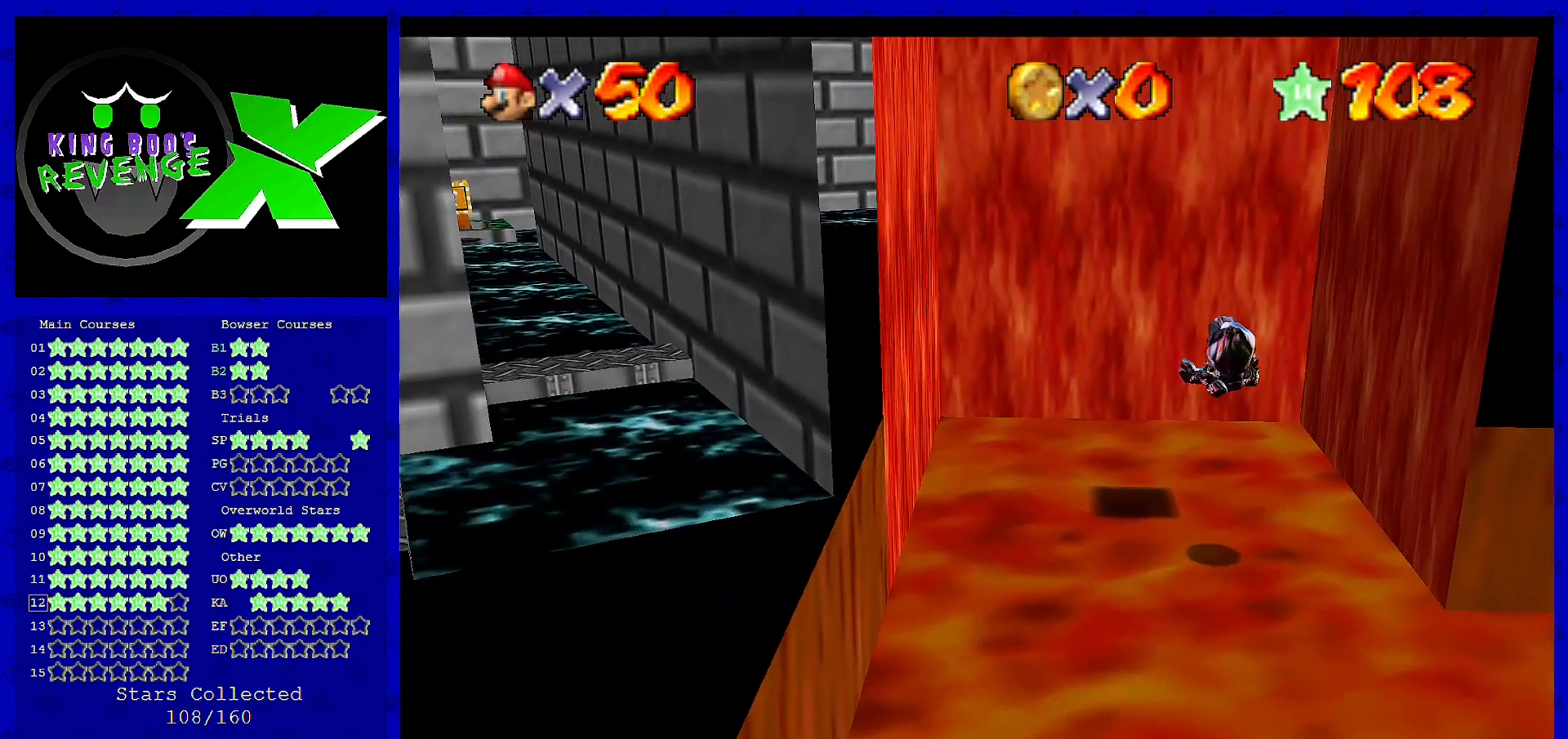
{"buttons": [], "left_stick": "down-left", "events": [[120, "left_stick", "left"], [360, "left_stick", "down-left"]]}
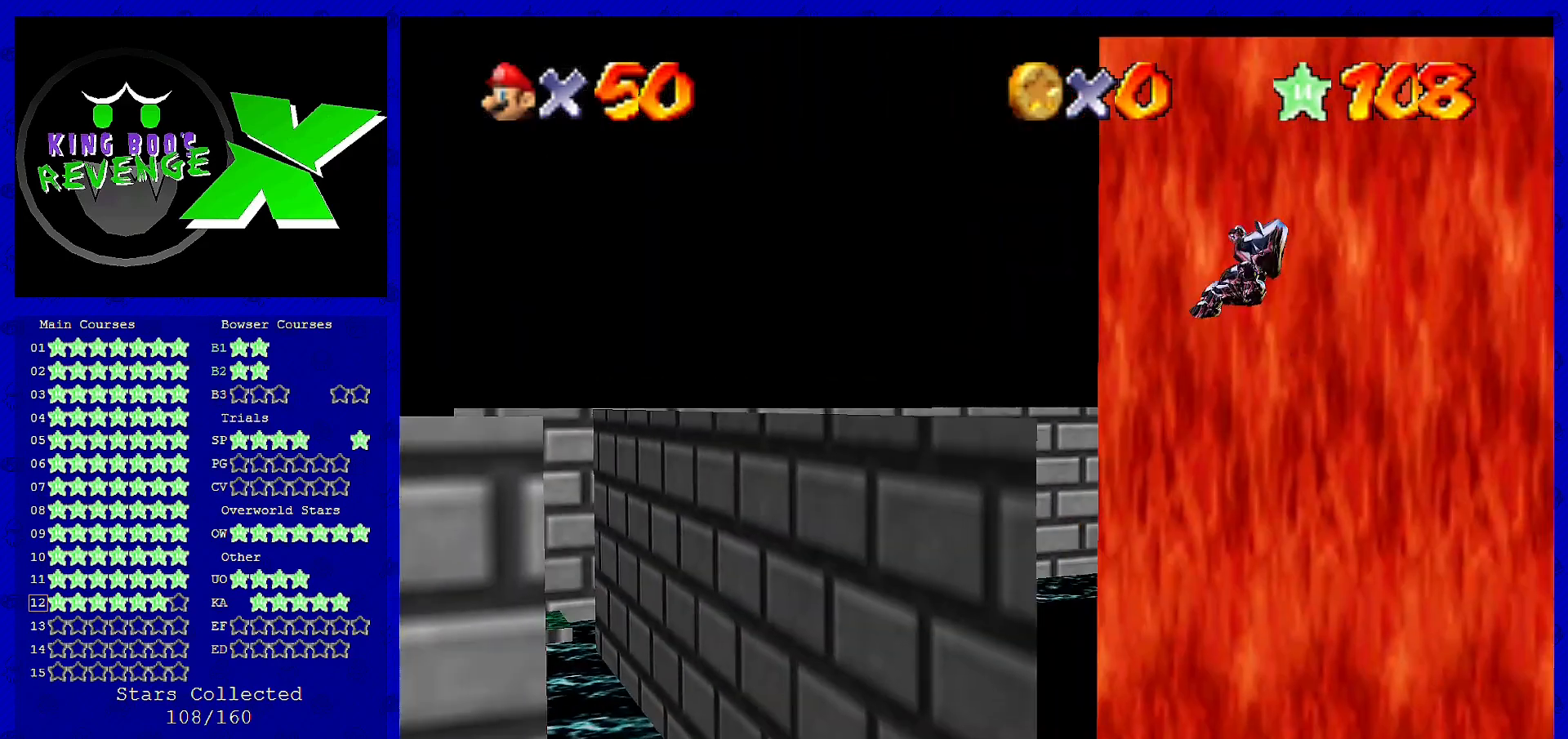
{"buttons": [], "left_stick": "right", "events": [[200, "left_stick", "center"], [480, "left_stick", "right"]]}
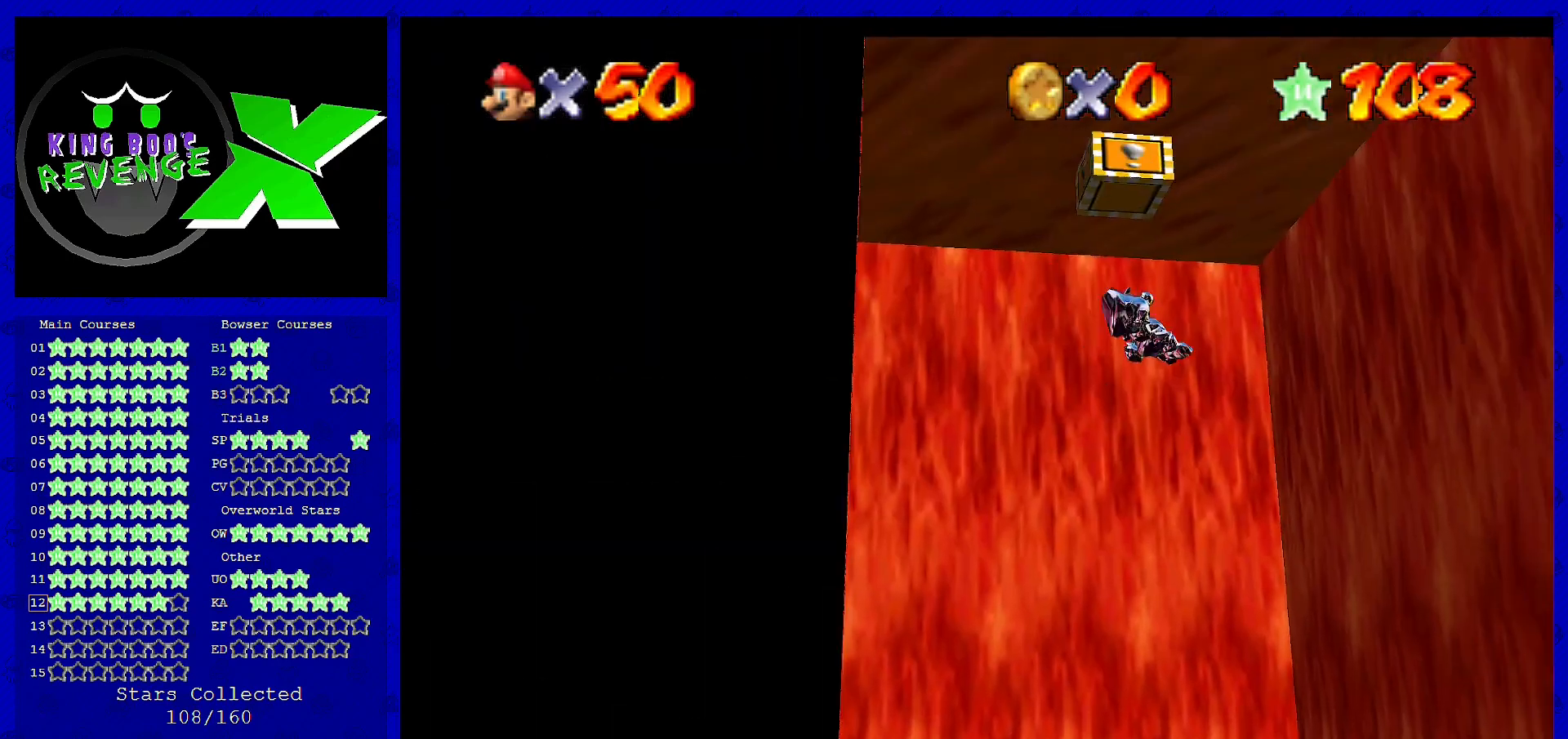
{"buttons": [], "left_stick": "center", "events": [[200, "left_stick", "center"]]}